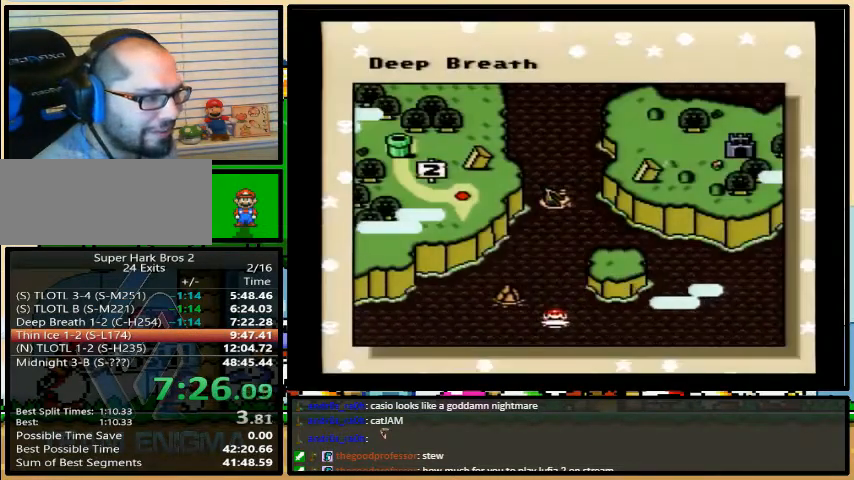
Gameplay with a controller (Nintendo layout); each line is a JSON object with the inputs held at the frame after it. "events" lists button and stick changes between this image and that frame as [ms after this image, input, new state], when the widget could be followed in between. Not read: L3 R3.
{"buttons": [], "events": [[233, "DPAD_RIGHT", "down"], [333, "DPAD_RIGHT", "up"], [433, "DPAD_RIGHT", "down"], [467, "DPAD_RIGHT", "up"]]}
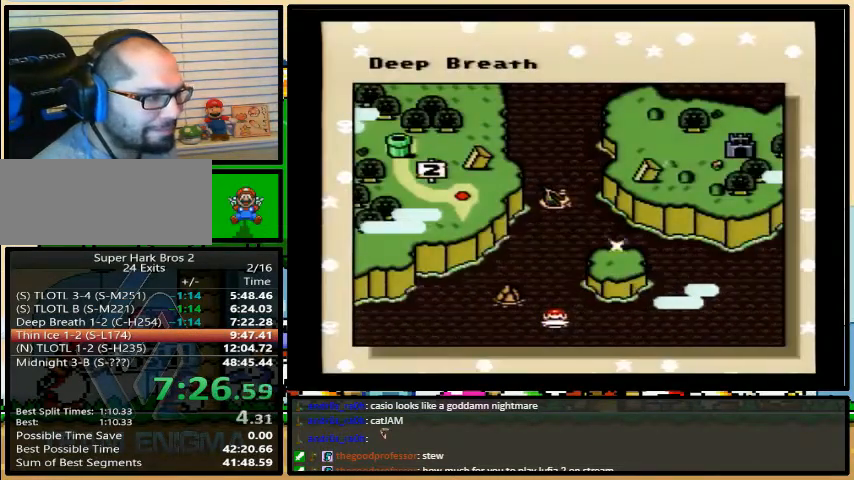
{"buttons": ["DPAD_RIGHT"], "events": [[33, "DPAD_RIGHT", "down"]]}
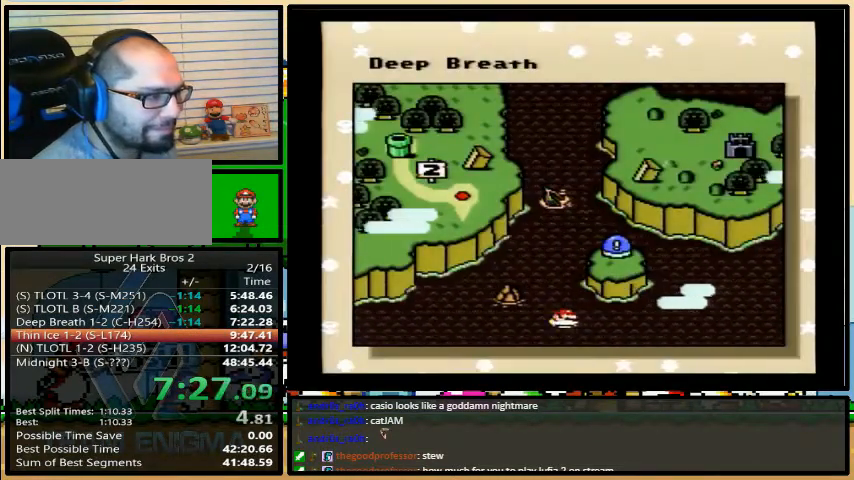
{"buttons": ["A"], "events": [[200, "L1", "down"], [267, "L1", "up"], [333, "DPAD_RIGHT", "up"], [467, "A", "down"], [467, "Y", "down"], [500, "Y", "up"]]}
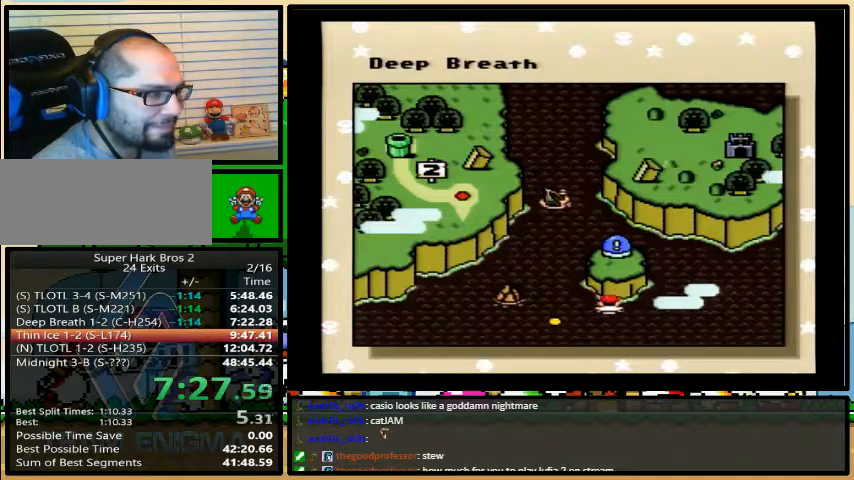
{"buttons": ["B", "X", "Y"], "events": [[33, "X", "down"], [67, "A", "up"], [133, "Y", "down"], [167, "A", "down"], [167, "X", "up"], [167, "Y", "up"], [200, "B", "down"], [233, "X", "down"], [233, "Y", "down"], [267, "A", "up"], [267, "B", "up"], [300, "B", "down"], [300, "Y", "up"], [333, "B", "up"], [333, "Y", "down"], [367, "A", "down"], [367, "X", "up"], [400, "Y", "up"], [433, "A", "up"], [433, "X", "down"], [433, "Y", "down"], [467, "Y", "up"], [500, "B", "down"], [500, "Y", "down"]]}
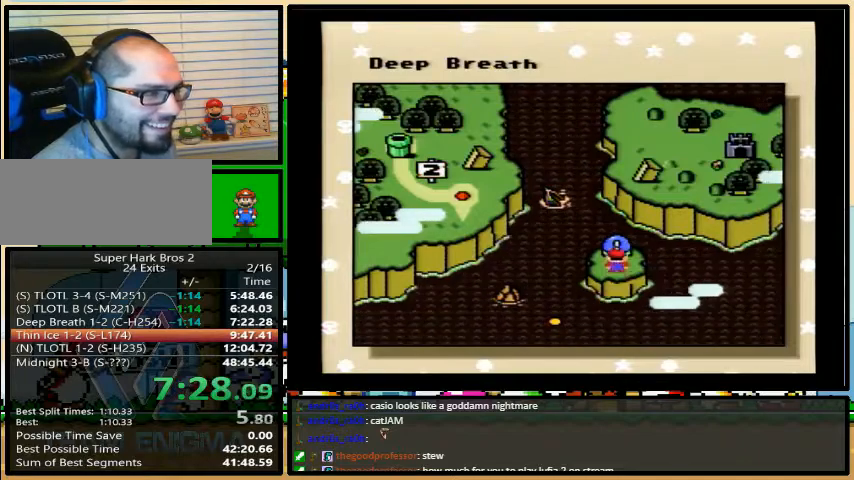
{"buttons": ["X"], "events": [[33, "A", "down"], [33, "B", "up"], [33, "X", "up"], [67, "Y", "up"], [100, "B", "down"], [100, "X", "down"], [133, "B", "up"], [133, "Y", "down"], [200, "Y", "up"], [233, "B", "down"], [233, "X", "up"], [233, "Y", "down"], [267, "B", "up"], [267, "Y", "up"], [300, "A", "up"], [300, "X", "down"], [333, "B", "down"], [333, "Y", "down"], [367, "B", "up"], [400, "A", "down"], [400, "X", "up"], [400, "Y", "up"], [467, "A", "up"], [467, "X", "down"]]}
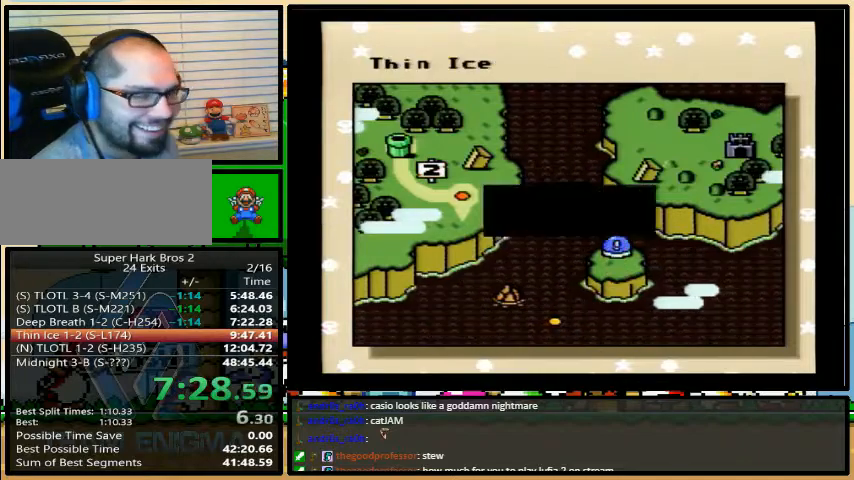
{"buttons": ["A"], "events": [[33, "B", "down"], [33, "Y", "down"], [67, "B", "up"], [100, "A", "down"], [100, "X", "up"], [100, "Y", "up"], [133, "B", "down"], [133, "X", "down"], [167, "A", "up"], [167, "Y", "down"], [200, "B", "up"], [200, "Y", "up"], [267, "B", "down"], [267, "Y", "down"], [300, "A", "down"], [300, "B", "up"], [300, "X", "up"], [300, "Y", "up"], [367, "A", "up"], [367, "B", "down"], [367, "X", "down"], [400, "B", "up"], [467, "A", "down"], [467, "X", "up"], [467, "Y", "down"], [500, "Y", "up"]]}
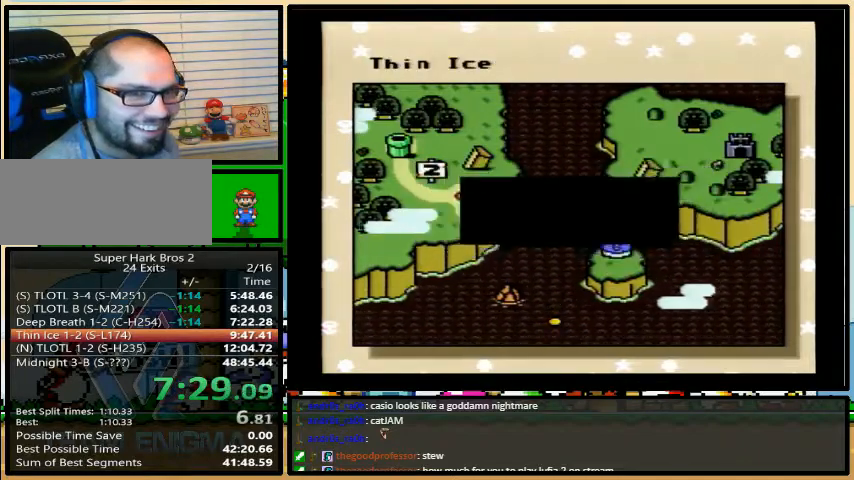
{"buttons": [], "events": [[33, "A", "up"], [33, "X", "down"], [67, "B", "down"], [67, "Y", "down"], [133, "B", "up"], [133, "Y", "up"], [167, "A", "down"], [167, "X", "up"], [200, "Y", "down"], [233, "A", "up"], [233, "X", "down"], [233, "Y", "up"], [267, "Y", "down"], [333, "X", "up"], [367, "A", "down"], [400, "Y", "up"], [433, "A", "up"]]}
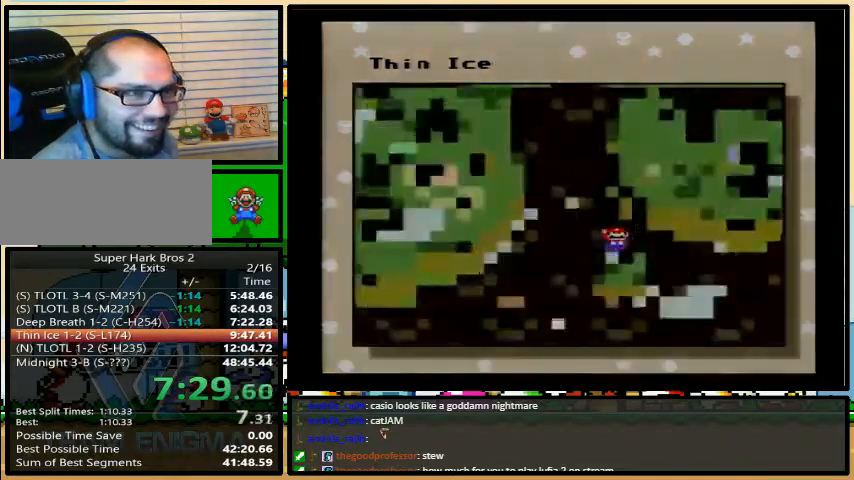
{"buttons": [], "events": []}
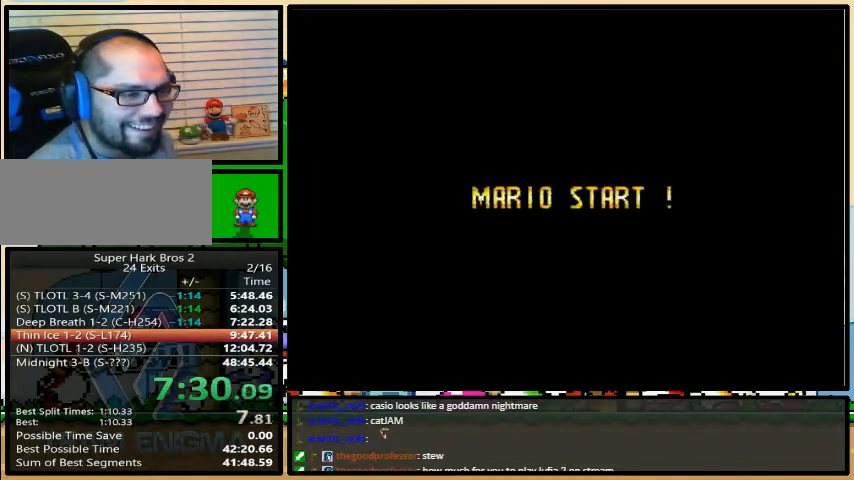
{"buttons": [], "events": []}
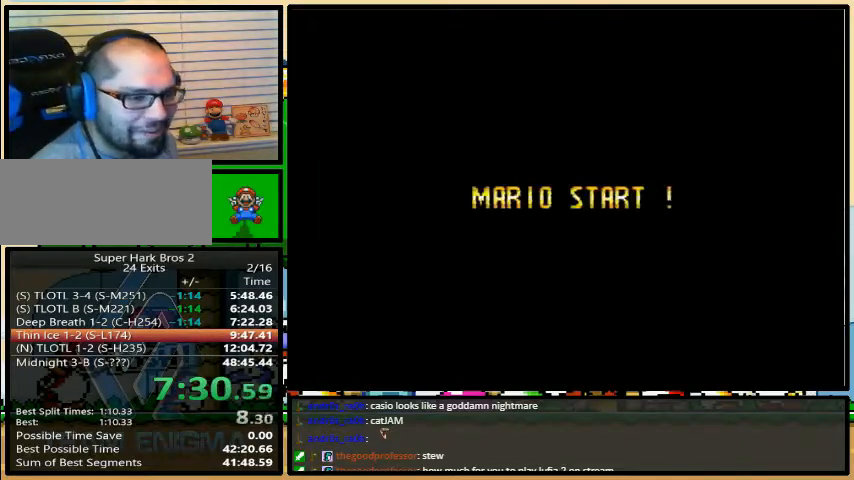
{"buttons": [], "events": []}
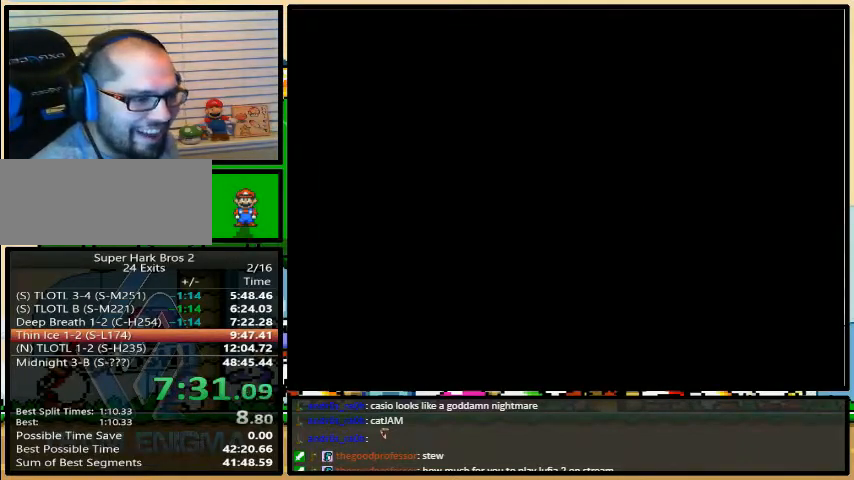
{"buttons": [], "events": []}
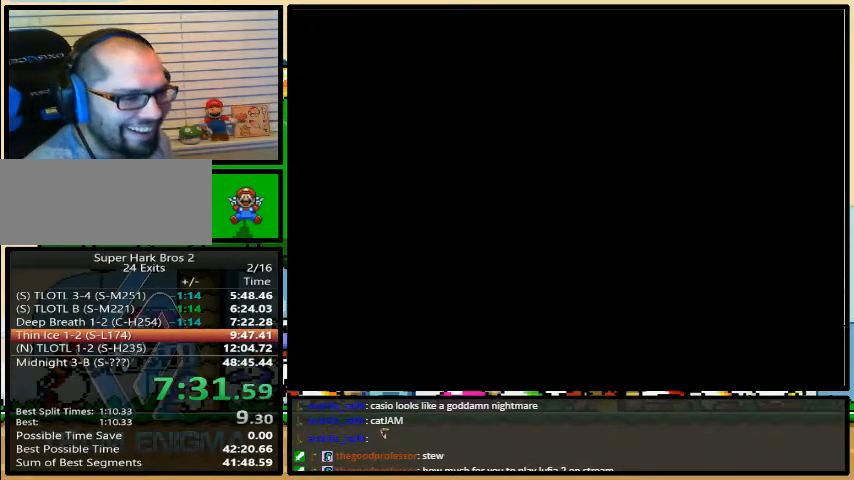
{"buttons": ["Y"], "events": [[433, "Y", "down"]]}
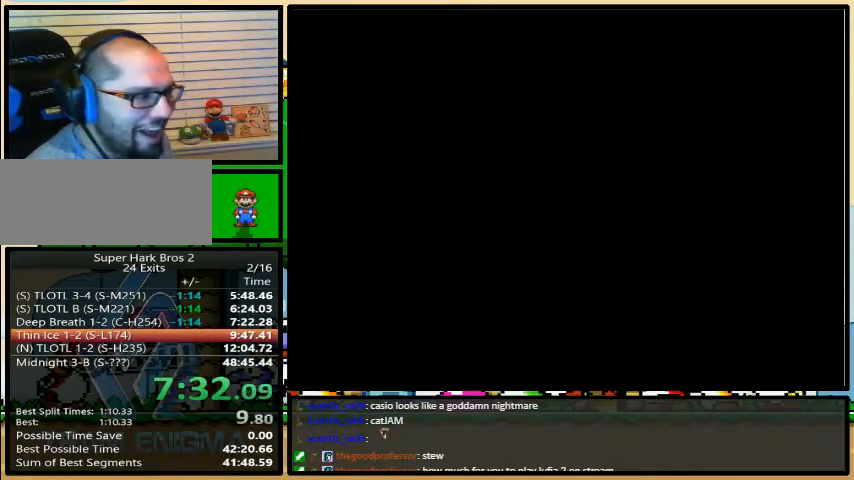
{"buttons": ["Y"], "events": []}
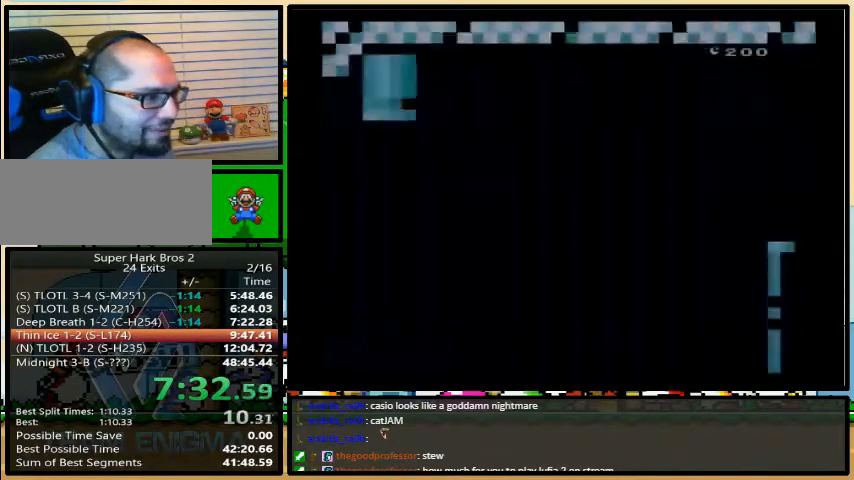
{"buttons": ["Y", "DPAD_RIGHT"], "events": [[267, "DPAD_RIGHT", "down"]]}
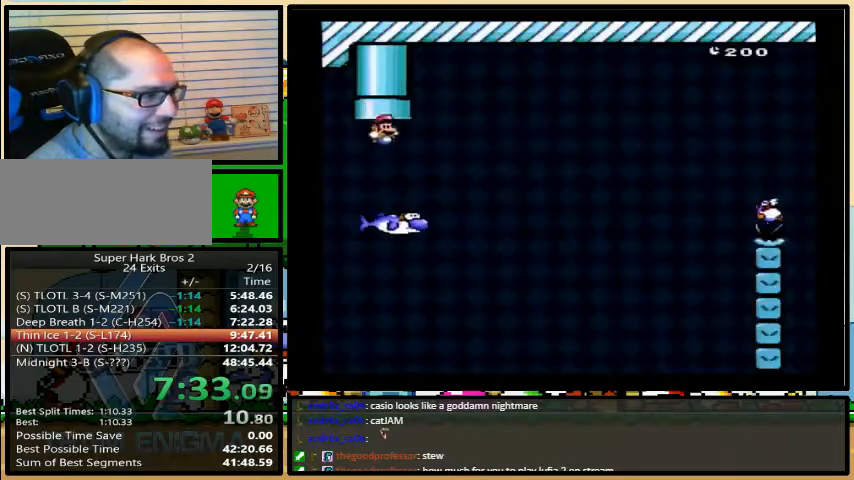
{"buttons": ["B", "Y", "DPAD_RIGHT"], "events": [[33, "DPAD_UP", "down"], [100, "DPAD_UP", "up"], [133, "B", "down"], [400, "DPAD_UP", "down"], [433, "DPAD_LEFT", "down"], [500, "DPAD_LEFT", "up"], [500, "DPAD_UP", "up"]]}
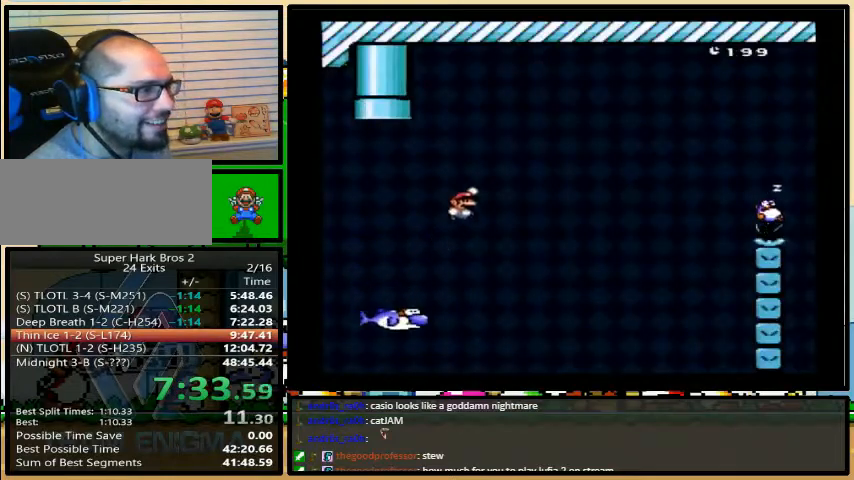
{"buttons": ["A", "X", "DPAD_RIGHT"], "events": [[167, "DPAD_UP", "down"], [200, "DPAD_UP", "up"], [367, "B", "up"], [367, "X", "down"], [367, "Y", "up"], [400, "A", "down"]]}
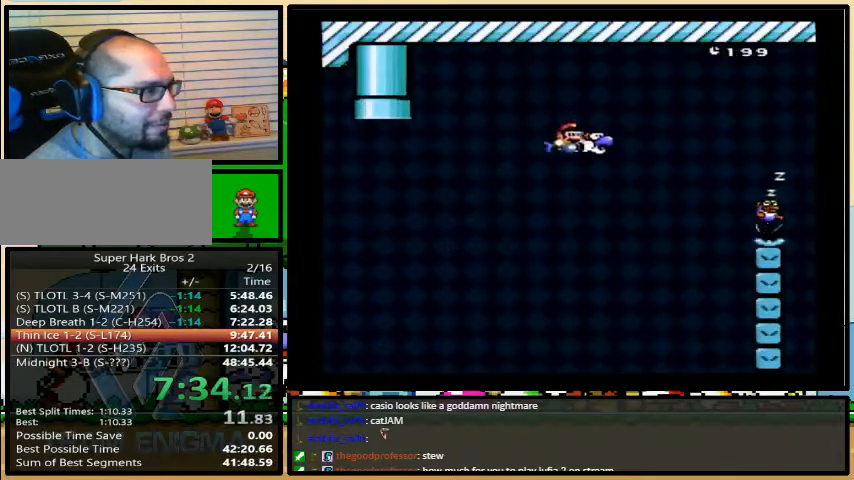
{"buttons": ["A", "X", "DPAD_RIGHT"], "events": [[67, "A", "up"], [433, "A", "down"]]}